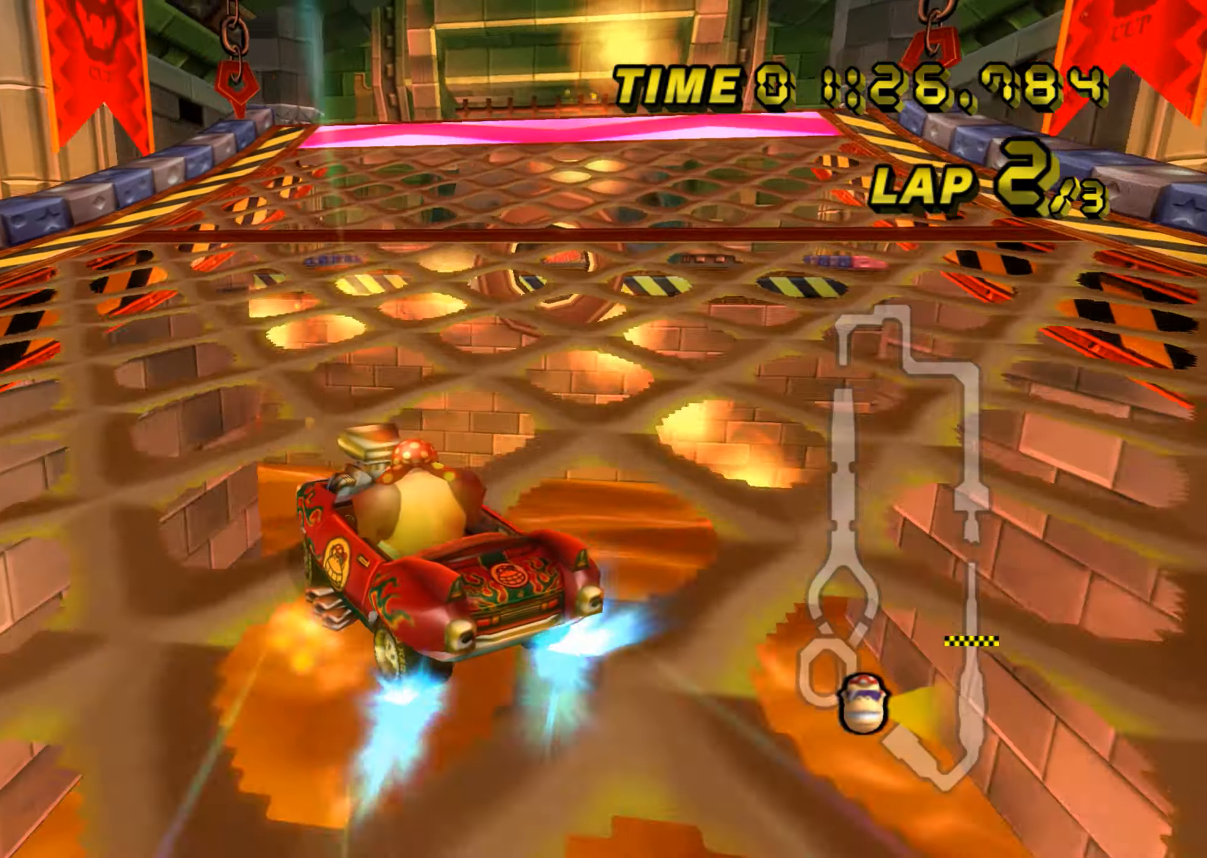
Gameplay with a controller (Nintendo layout); each line is a JSON object with the inputs held at the frame after it. "events" lists button and stick changes between this image and that frame as [ms after this image, input, new state], when the widget could be followed in between. Not read: B L3 R3 X Y Z.
{"buttons": ["A", "R1"], "left_stick": "right", "events": [[100, "R1", "up"], [151, "R1", "down"]]}
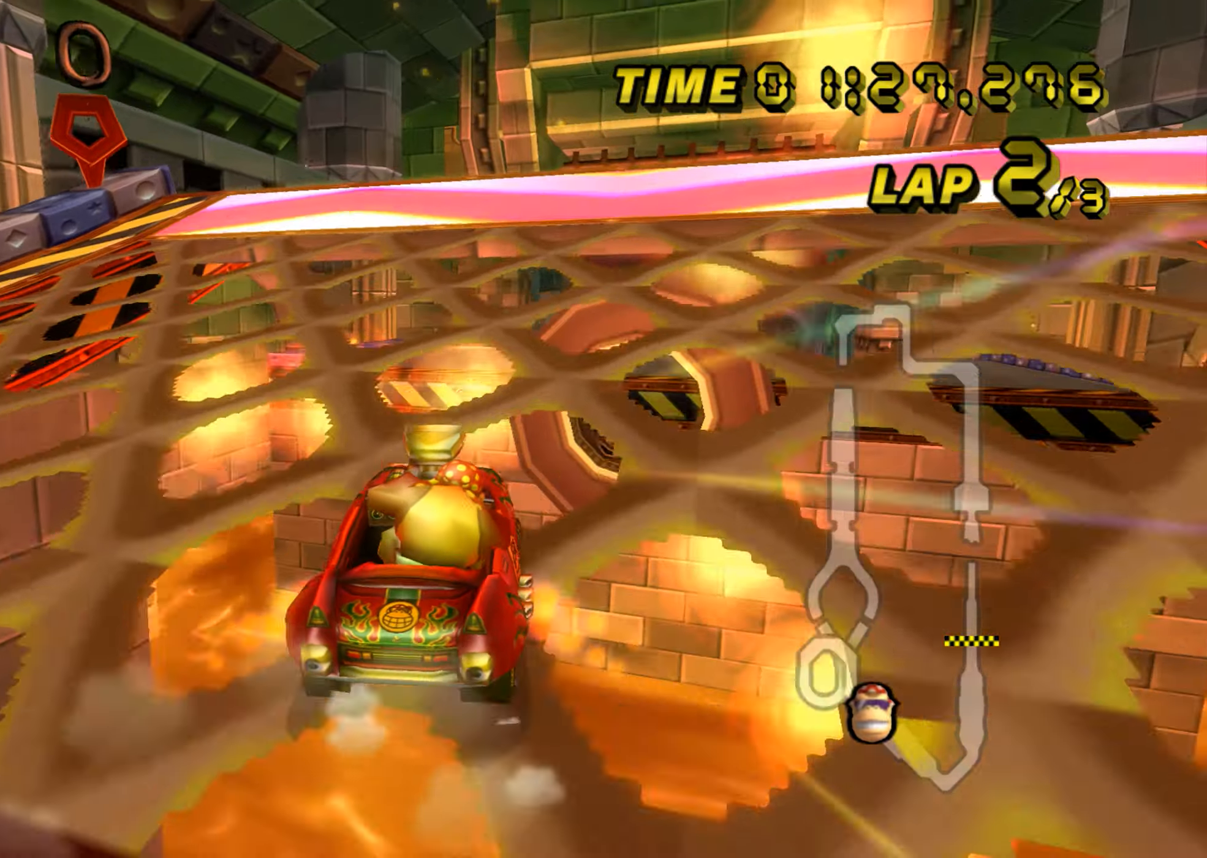
{"buttons": ["A"], "left_stick": "center", "events": [[50, "R1", "up"], [117, "left_stick", "center"]]}
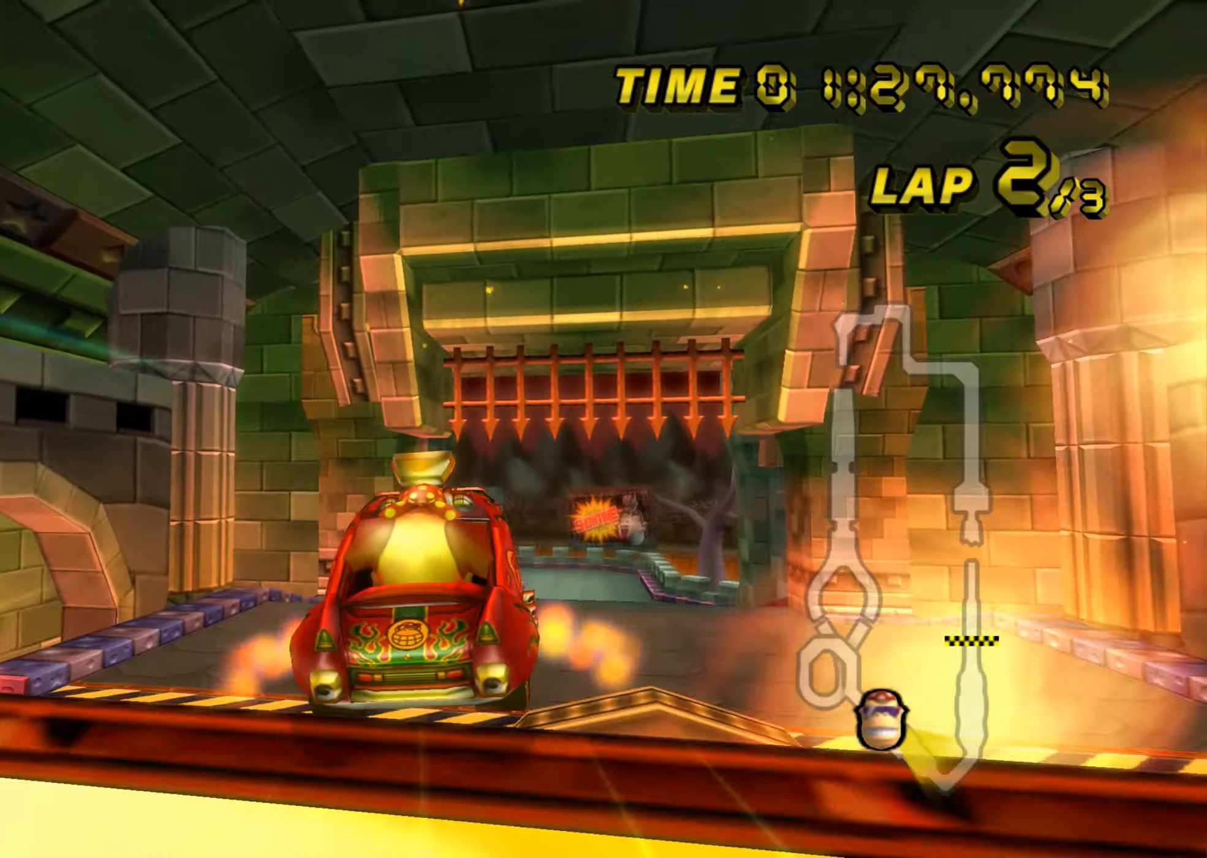
{"buttons": ["A"], "left_stick": "up", "events": [[16, "left_stick", "right"], [100, "left_stick", "up-right"], [133, "DPAD_UP", "down"], [150, "DPAD_UP", "up"], [217, "DPAD_DOWN", "down"], [233, "DPAD_DOWN", "up"], [233, "left_stick", "up"]]}
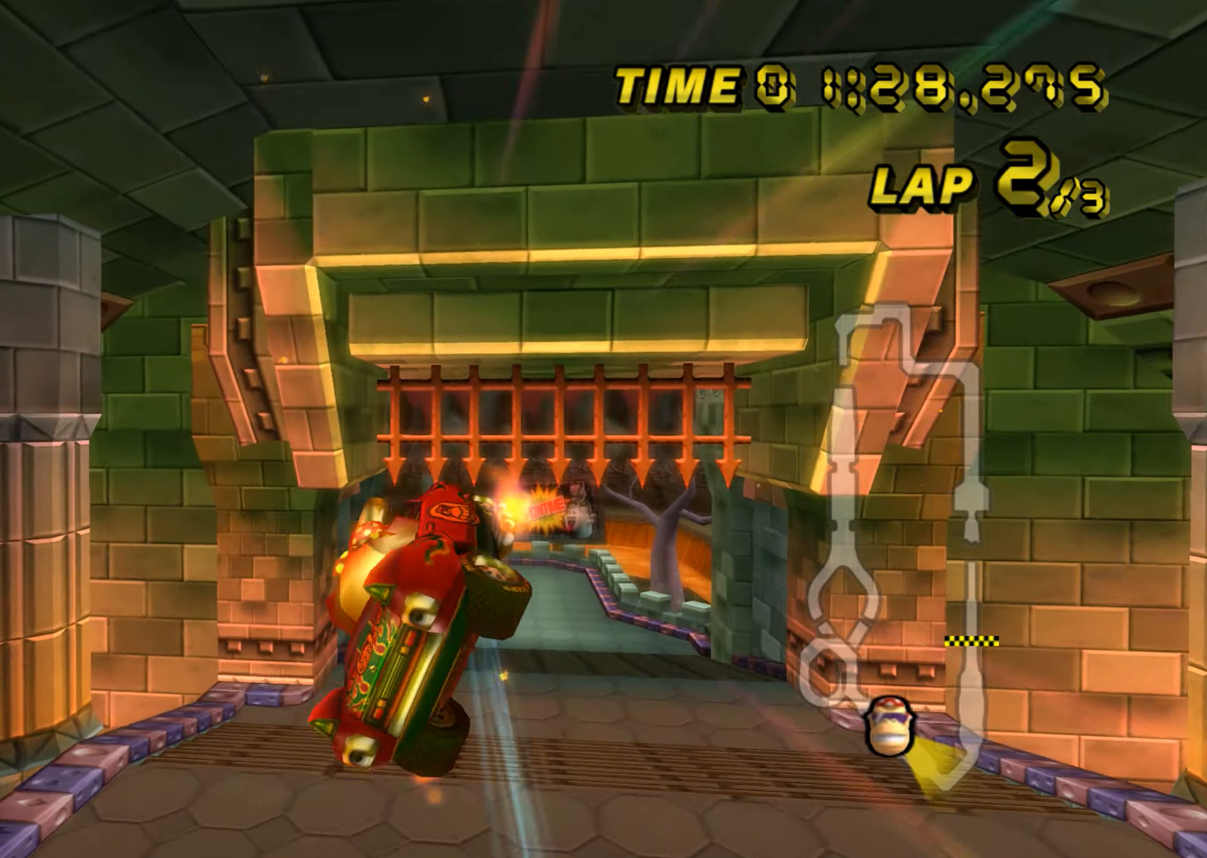
{"buttons": ["A"], "left_stick": "up", "events": []}
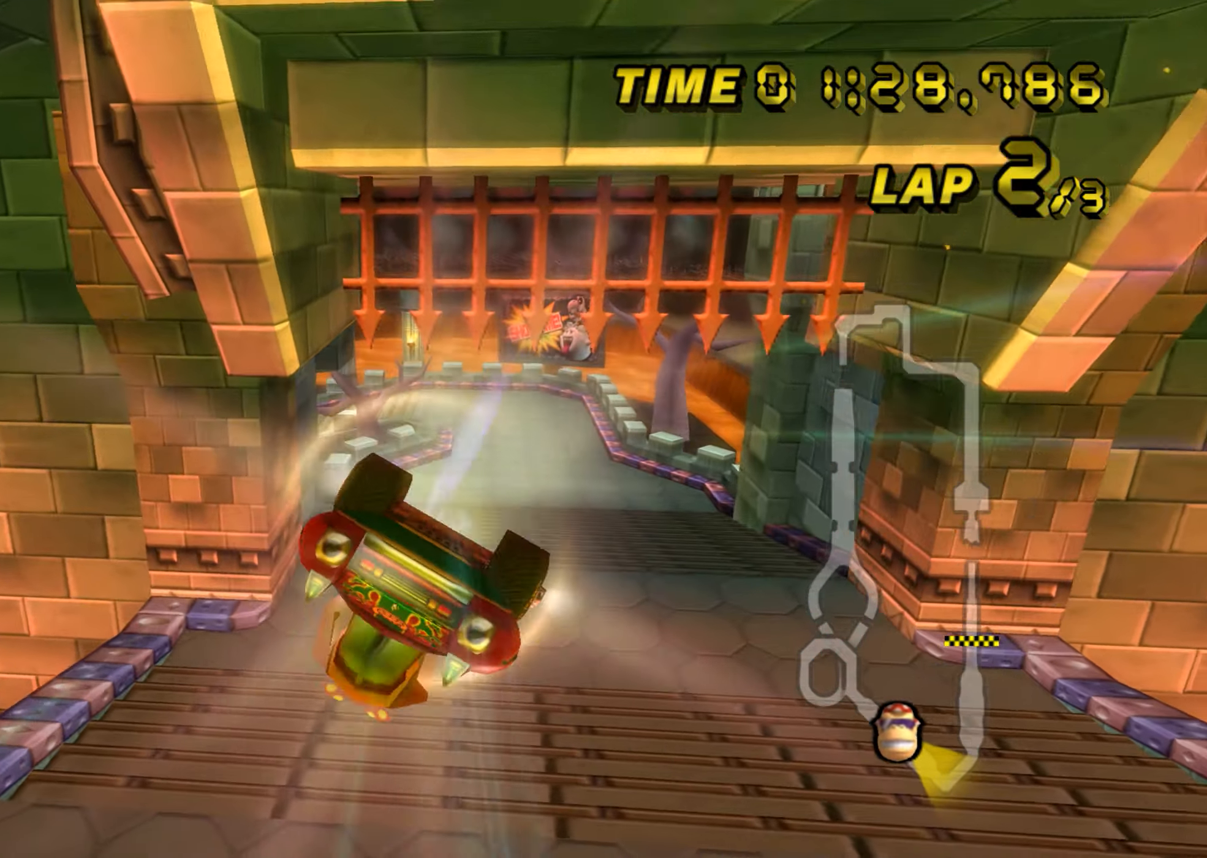
{"buttons": ["A"], "left_stick": "up", "events": []}
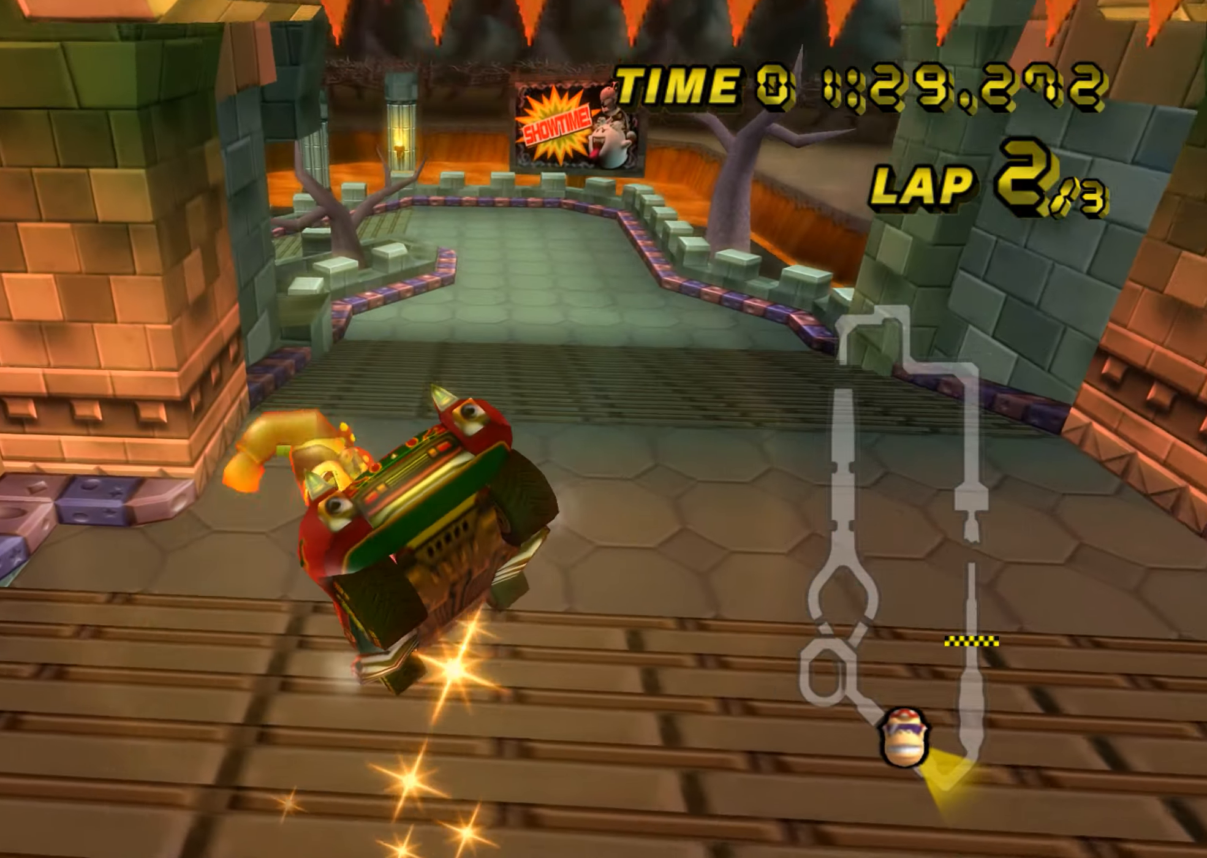
{"buttons": ["A", "R1"], "left_stick": "left", "events": [[267, "R1", "down"], [300, "left_stick", "left"]]}
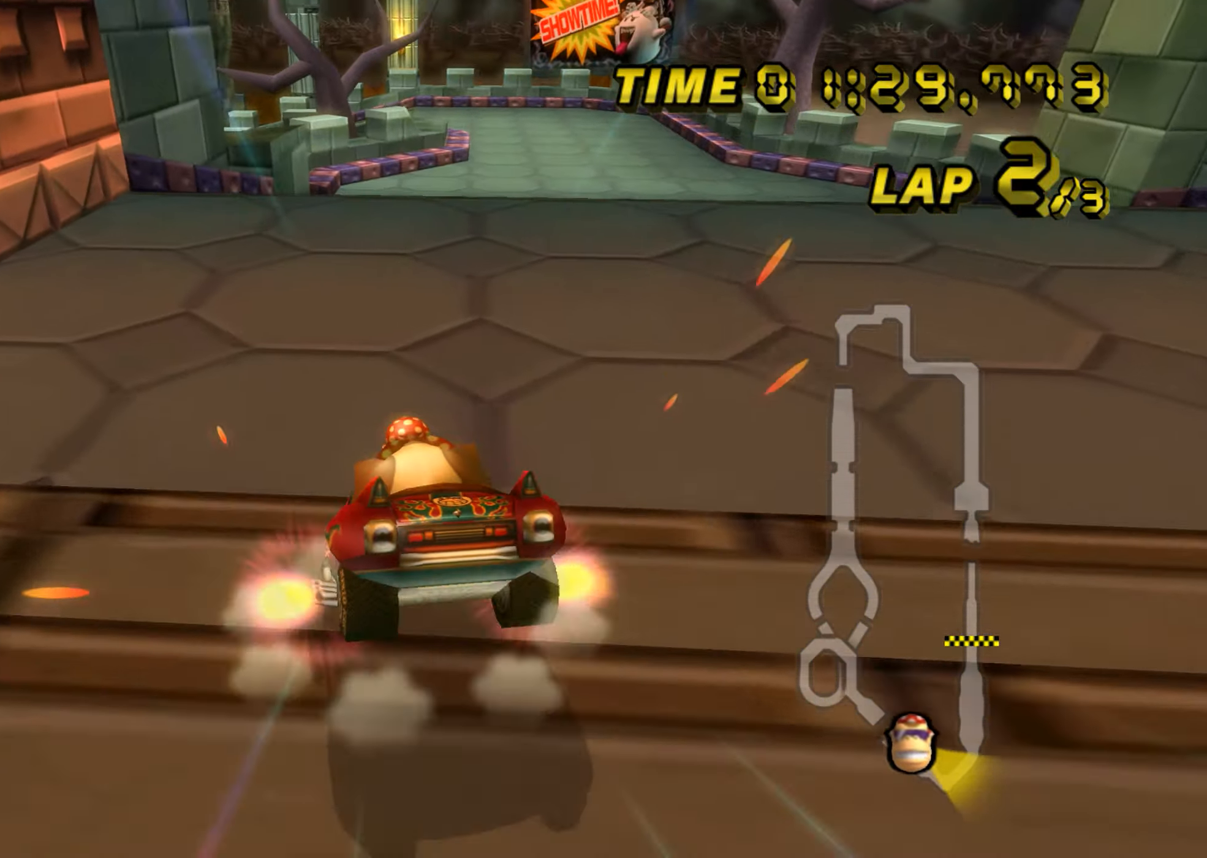
{"buttons": ["A", "R1"], "left_stick": "right", "events": [[133, "left_stick", "right"], [383, "left_stick", "center"], [467, "left_stick", "right"]]}
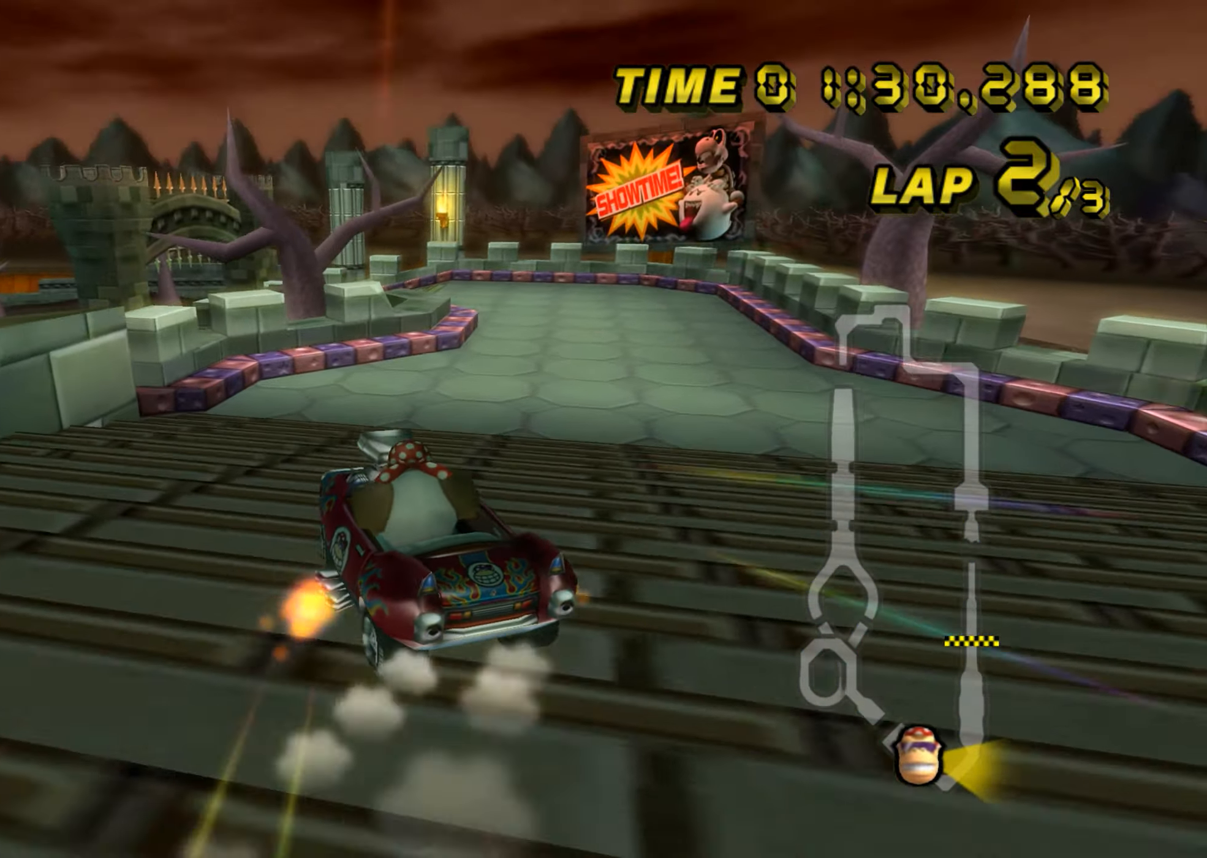
{"buttons": ["A", "R1"], "left_stick": "up-right", "events": [[384, "left_stick", "up-right"]]}
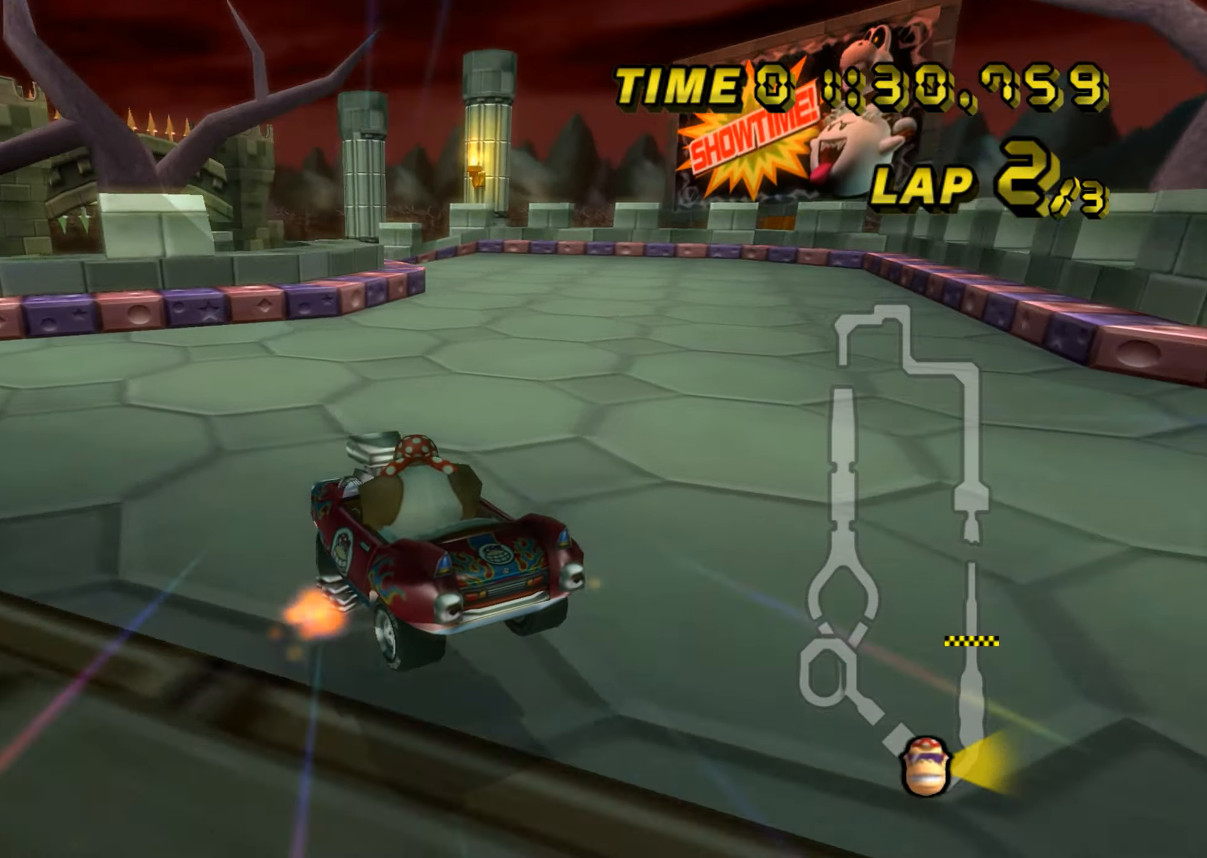
{"buttons": ["A", "R1"], "left_stick": "up-left", "events": [[234, "left_stick", "up-left"]]}
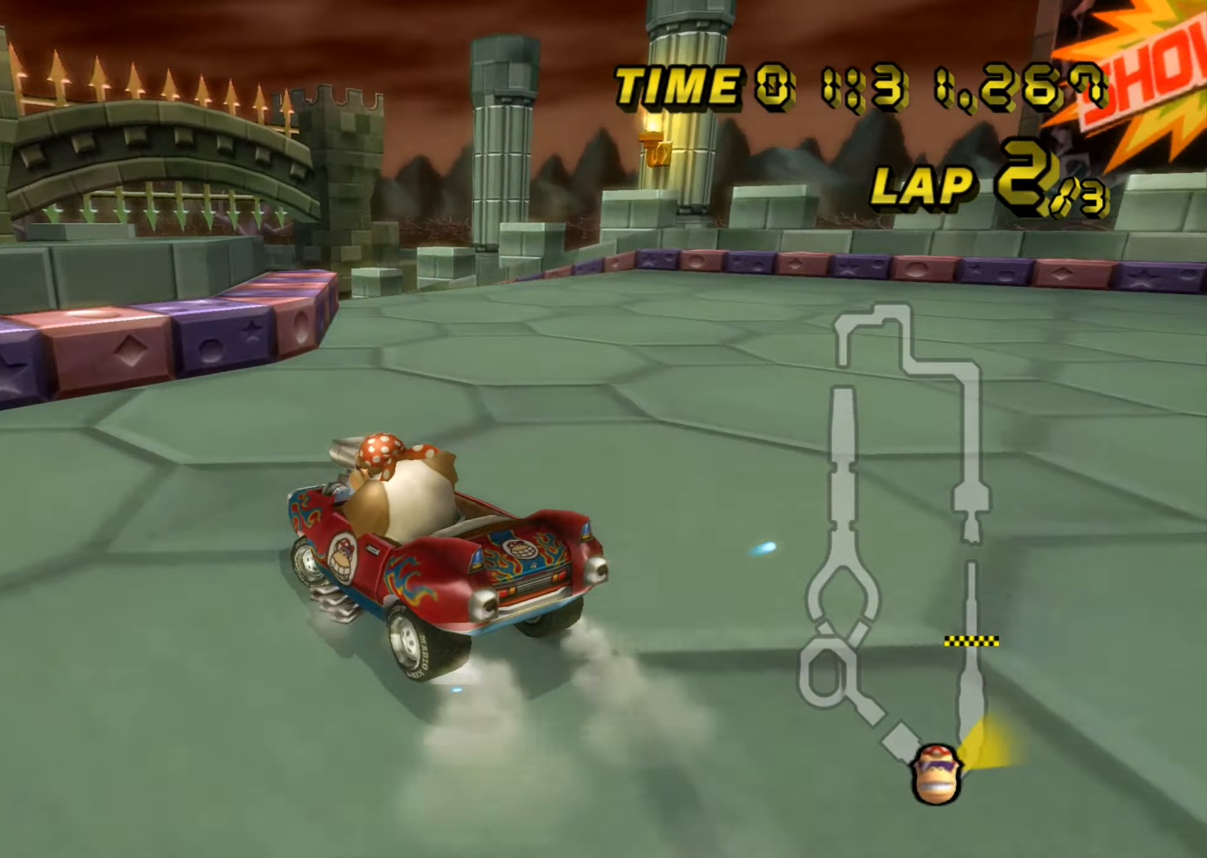
{"buttons": ["A", "R1"], "left_stick": "left", "events": [[51, "left_stick", "center"], [101, "left_stick", "left"]]}
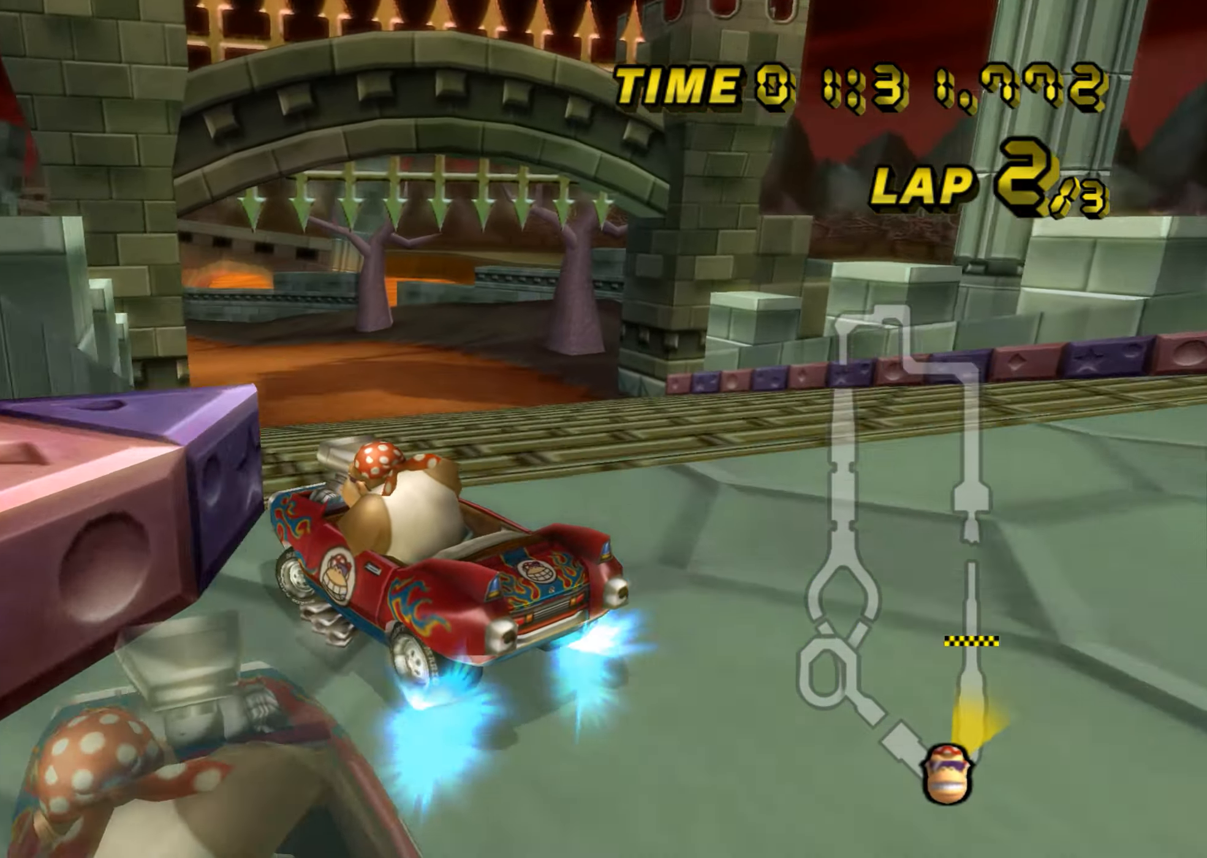
{"buttons": ["A", "R1"], "left_stick": "right", "events": [[350, "left_stick", "right"]]}
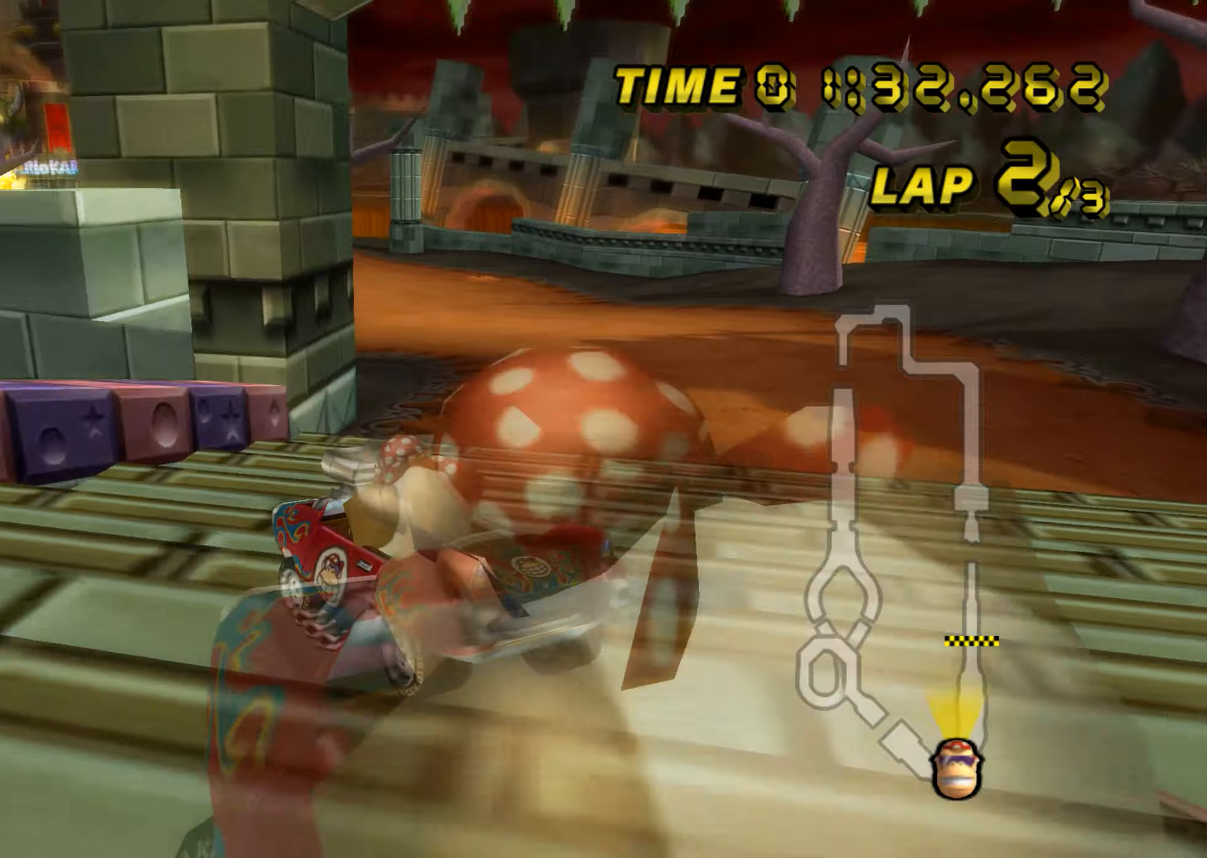
{"buttons": ["A", "R1"], "left_stick": "up-left", "events": [[400, "left_stick", "up-left"]]}
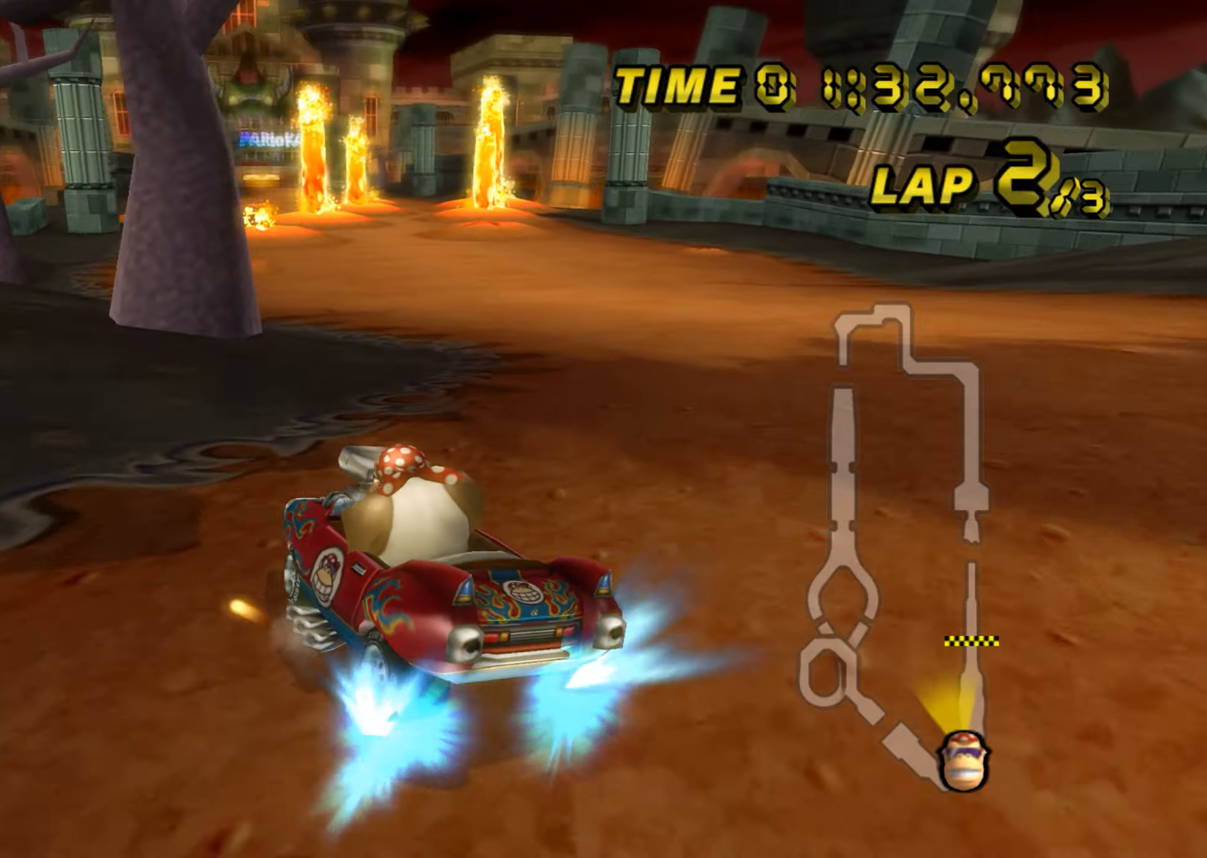
{"buttons": ["A", "R1"], "left_stick": "left", "events": [[167, "left_stick", "right"], [467, "left_stick", "left"]]}
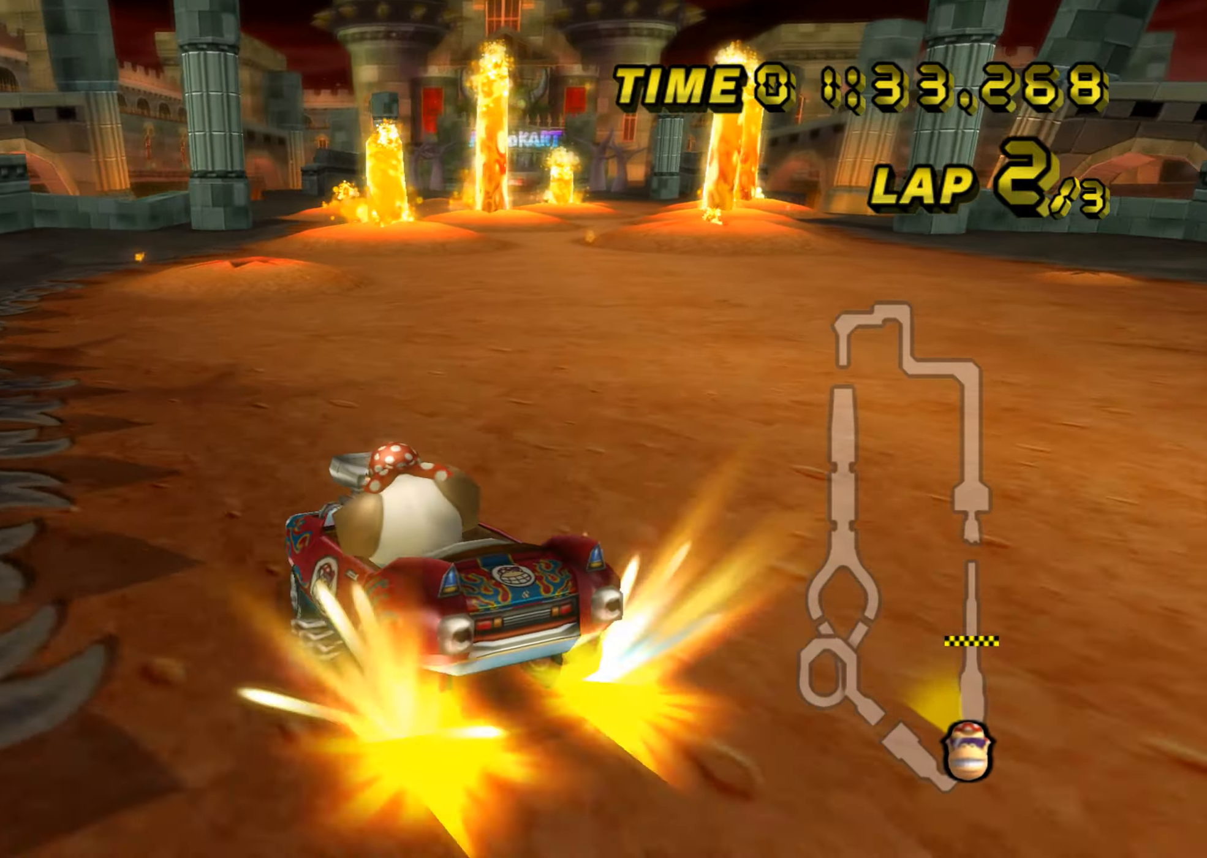
{"buttons": ["A", "R1"], "left_stick": "right", "events": [[100, "R1", "up"], [100, "left_stick", "right"], [150, "R1", "down"]]}
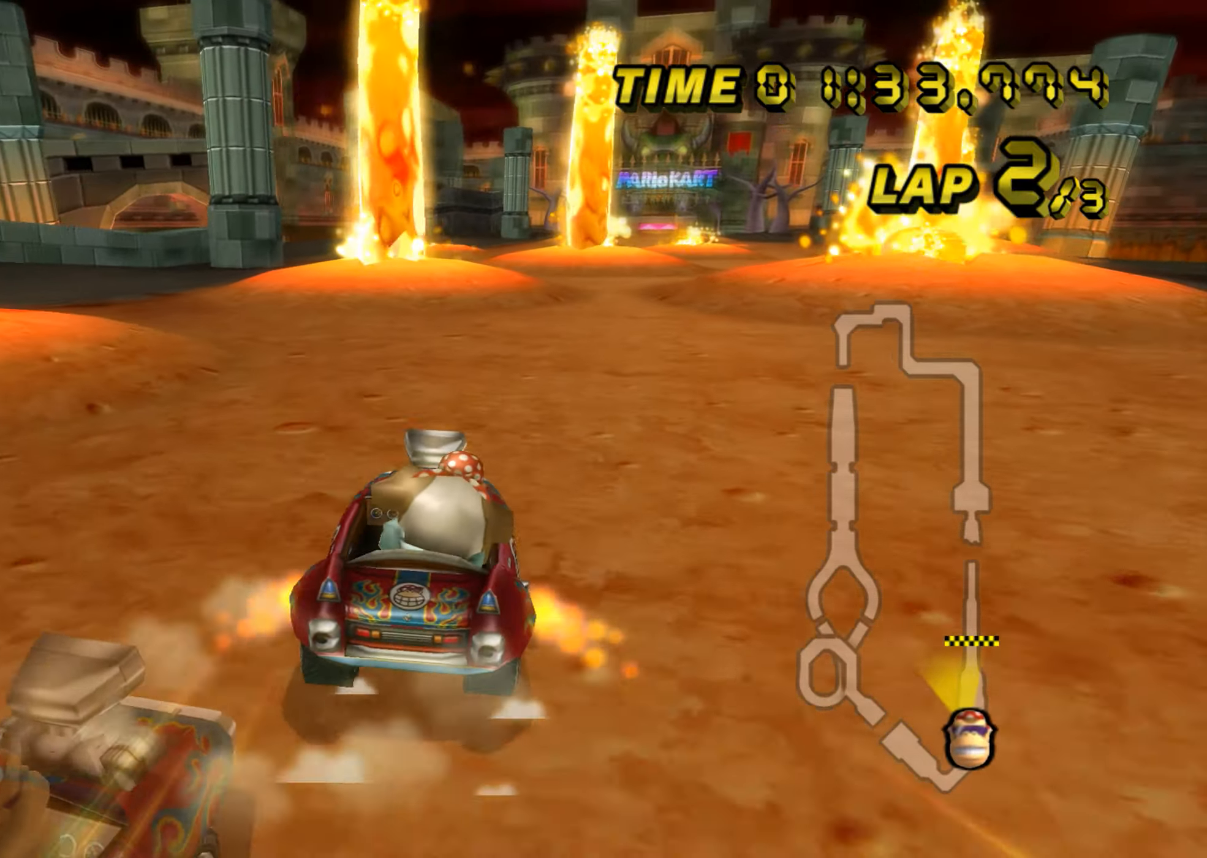
{"buttons": ["A"], "left_stick": "right", "events": [[50, "R1", "up"], [100, "left_stick", "center"], [317, "left_stick", "right"]]}
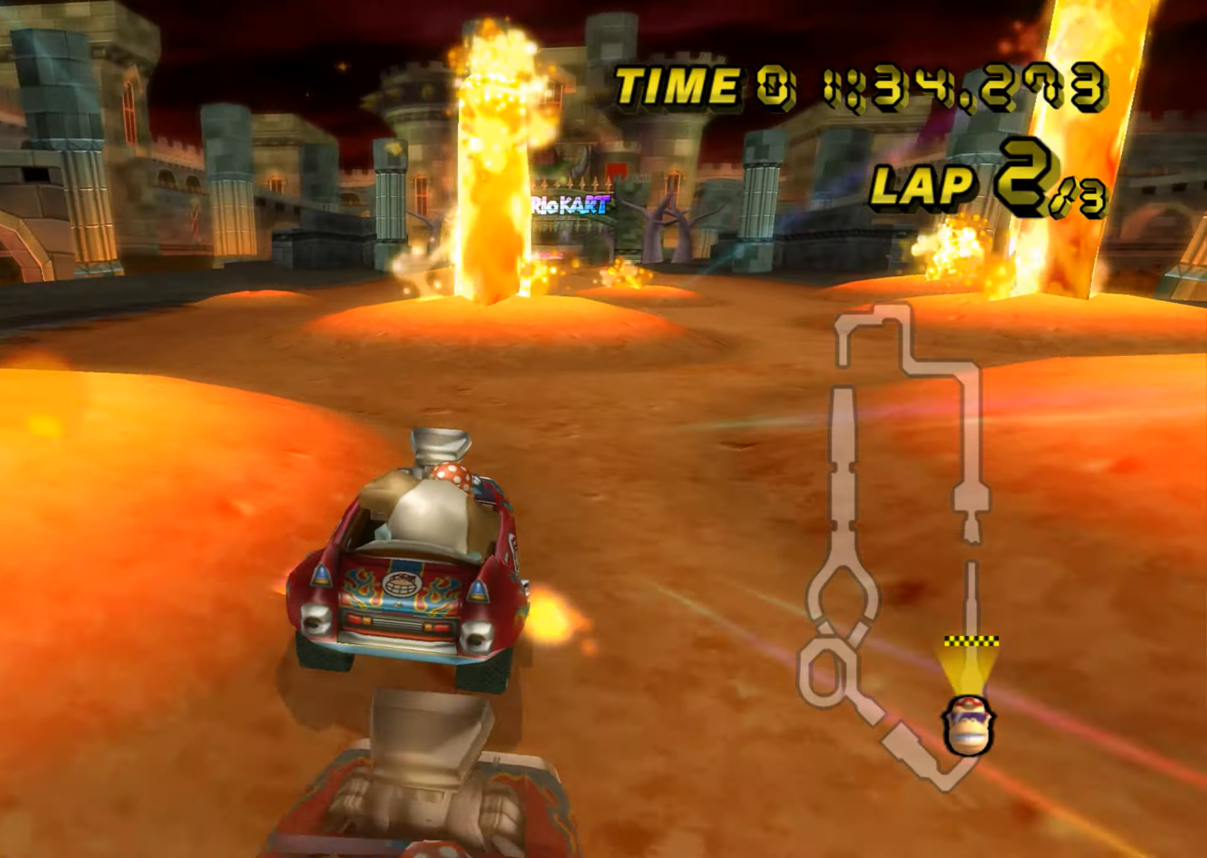
{"buttons": ["A"], "left_stick": "up-left", "events": [[150, "DPAD_UP", "down"], [167, "DPAD_UP", "up"], [200, "left_stick", "up"], [233, "DPAD_DOWN", "down"], [250, "DPAD_DOWN", "up"], [300, "left_stick", "left"], [484, "left_stick", "up-left"]]}
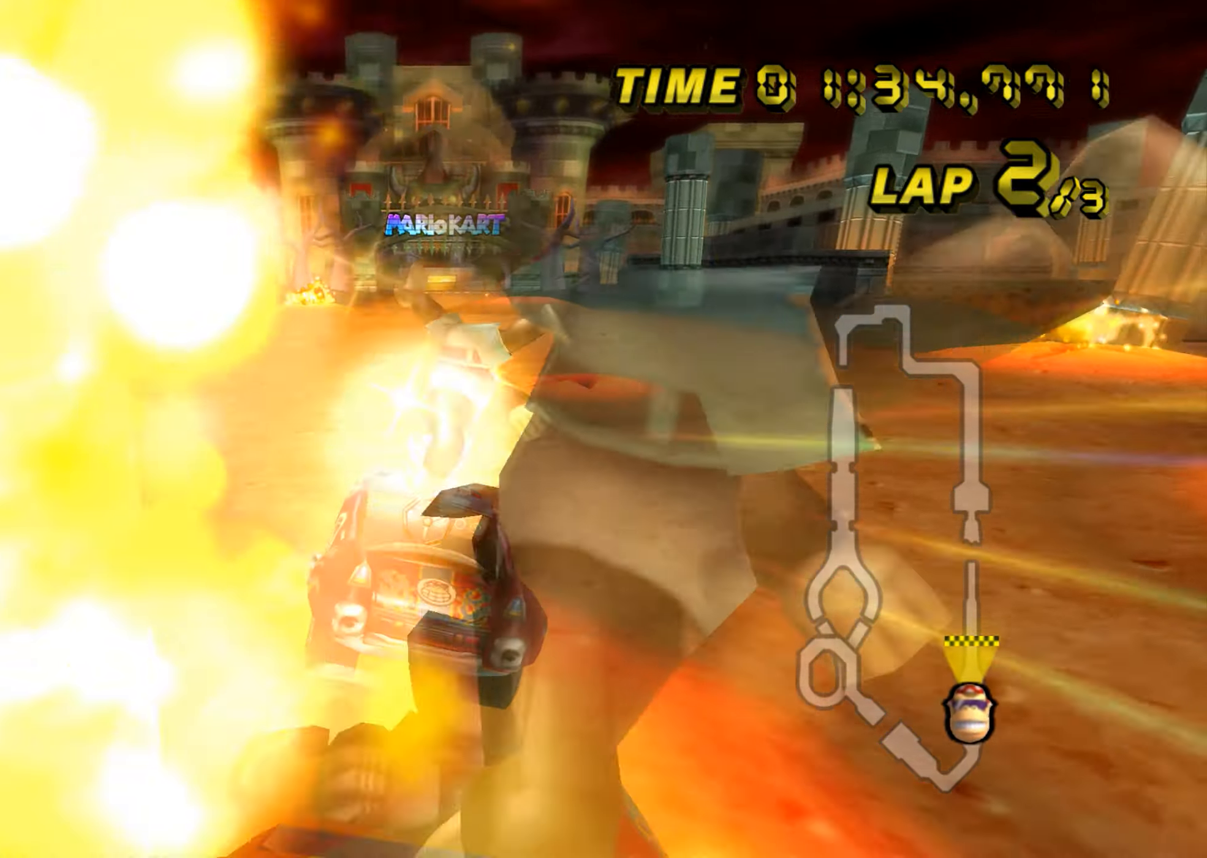
{"buttons": ["A"], "left_stick": "center", "events": [[150, "DPAD_UP", "down"], [167, "DPAD_UP", "up"], [217, "DPAD_DOWN", "down"], [234, "DPAD_DOWN", "up"], [267, "DPAD_UP", "down"], [267, "left_stick", "right"], [284, "DPAD_UP", "up"], [467, "left_stick", "center"]]}
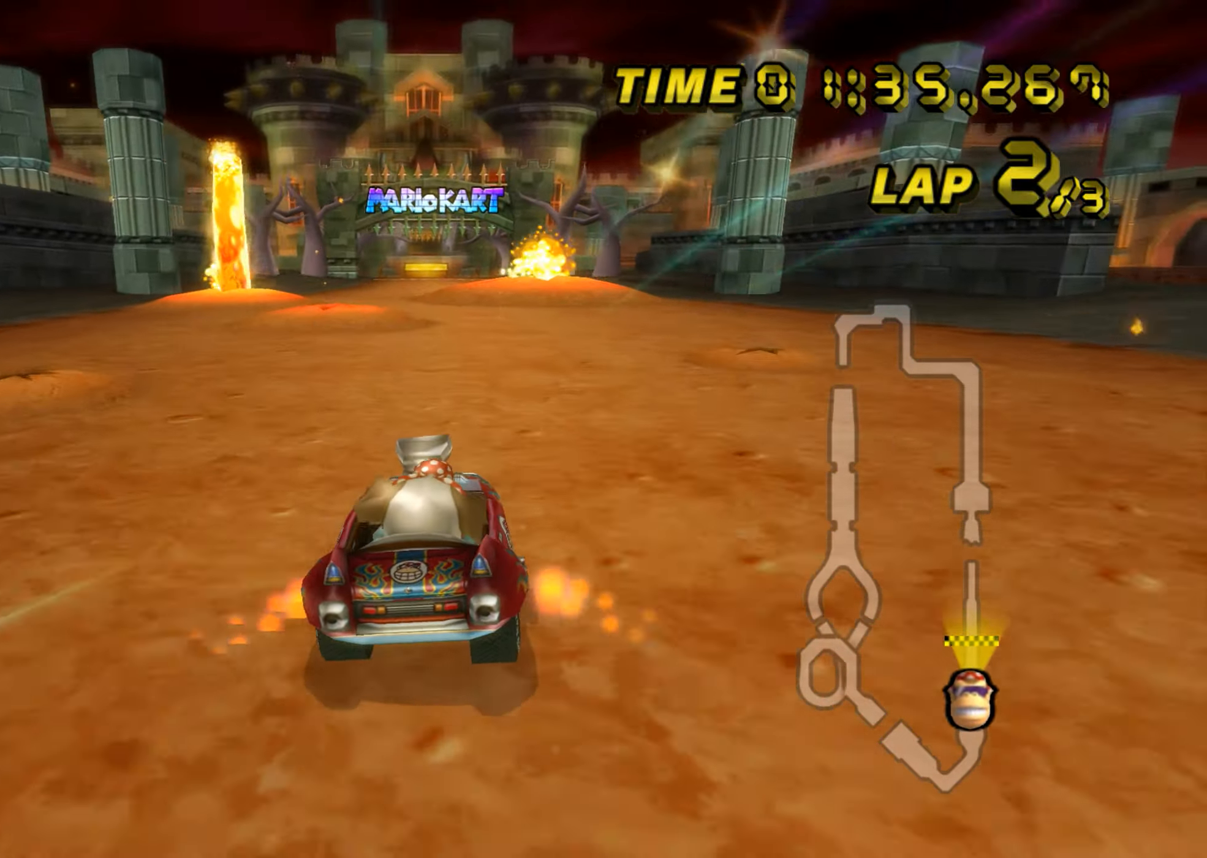
{"buttons": ["A"], "left_stick": "left", "events": [[300, "left_stick", "left"]]}
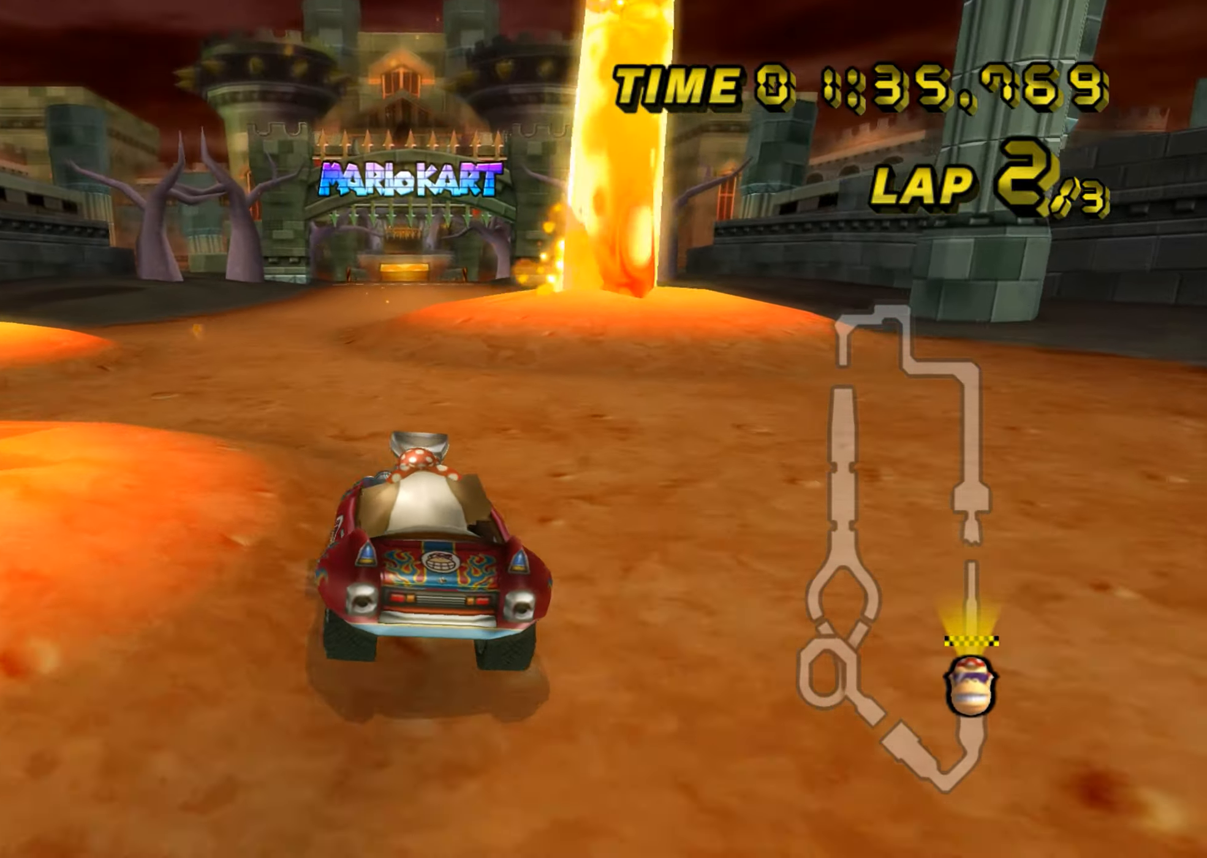
{"buttons": ["A"], "left_stick": "right", "events": [[84, "DPAD_UP", "down"], [100, "DPAD_UP", "up"], [100, "left_stick", "center"], [134, "DPAD_LEFT", "down"], [150, "DPAD_LEFT", "up"], [167, "DPAD_DOWN", "down"], [184, "DPAD_DOWN", "up"], [234, "DPAD_UP", "down"], [250, "DPAD_UP", "up"], [451, "left_stick", "right"]]}
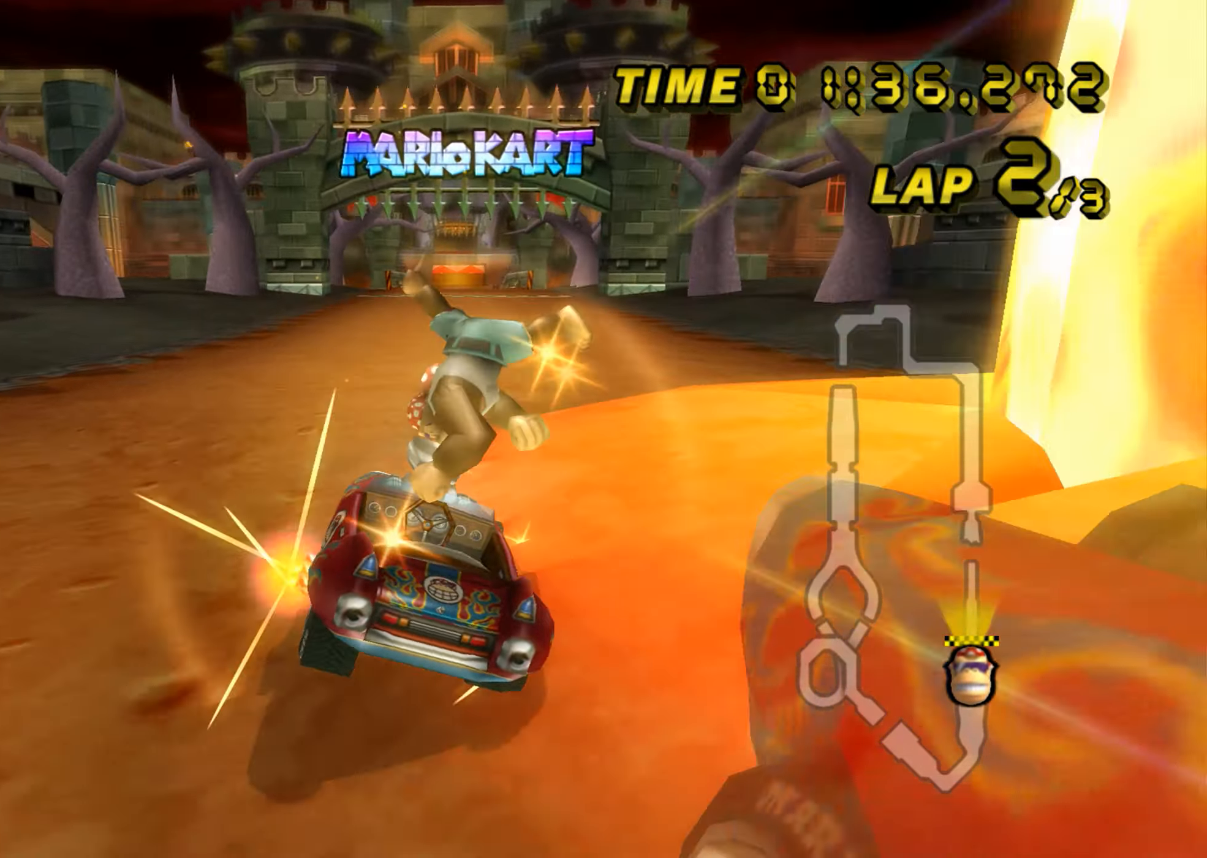
{"buttons": ["A"], "left_stick": "center", "events": [[133, "DPAD_UP", "down"], [150, "DPAD_UP", "up"], [200, "DPAD_DOWN", "down"], [217, "DPAD_DOWN", "up"], [217, "left_stick", "center"]]}
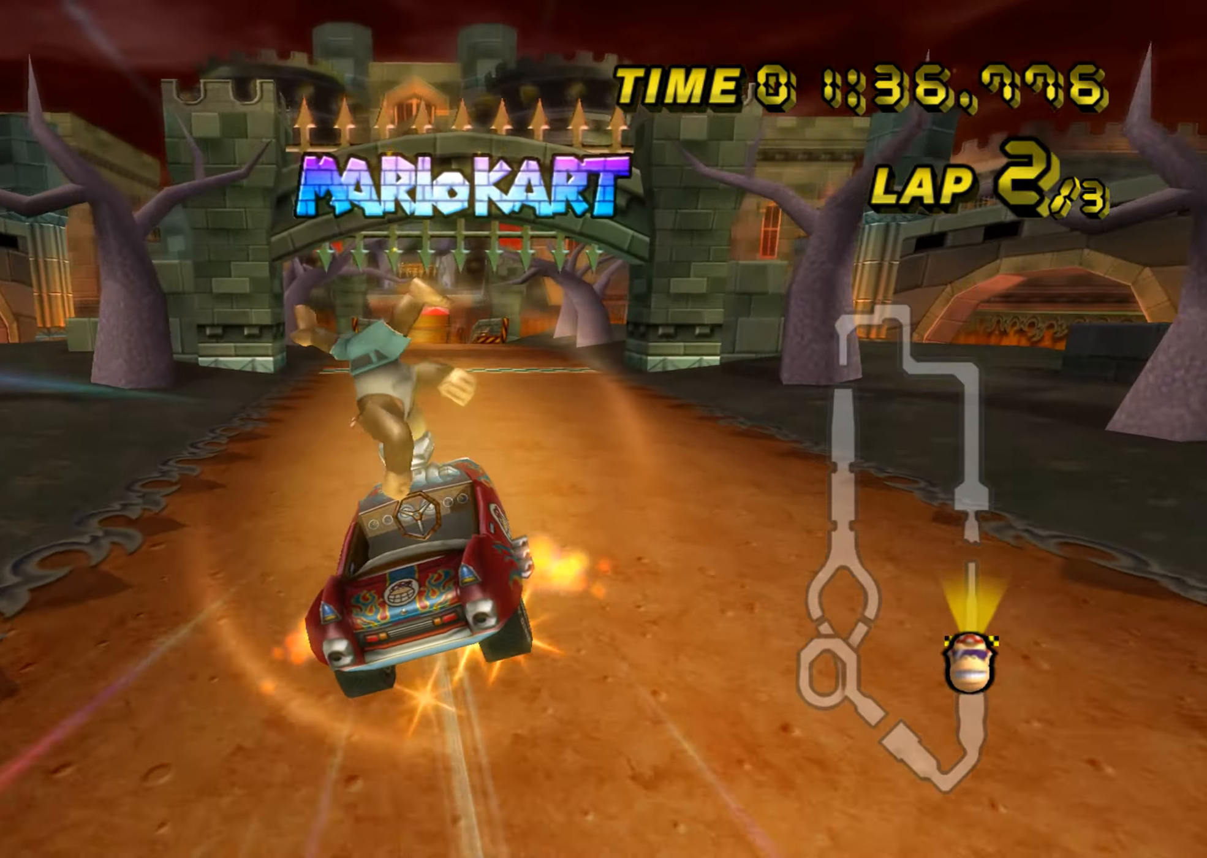
{"buttons": ["A"], "left_stick": "center", "events": []}
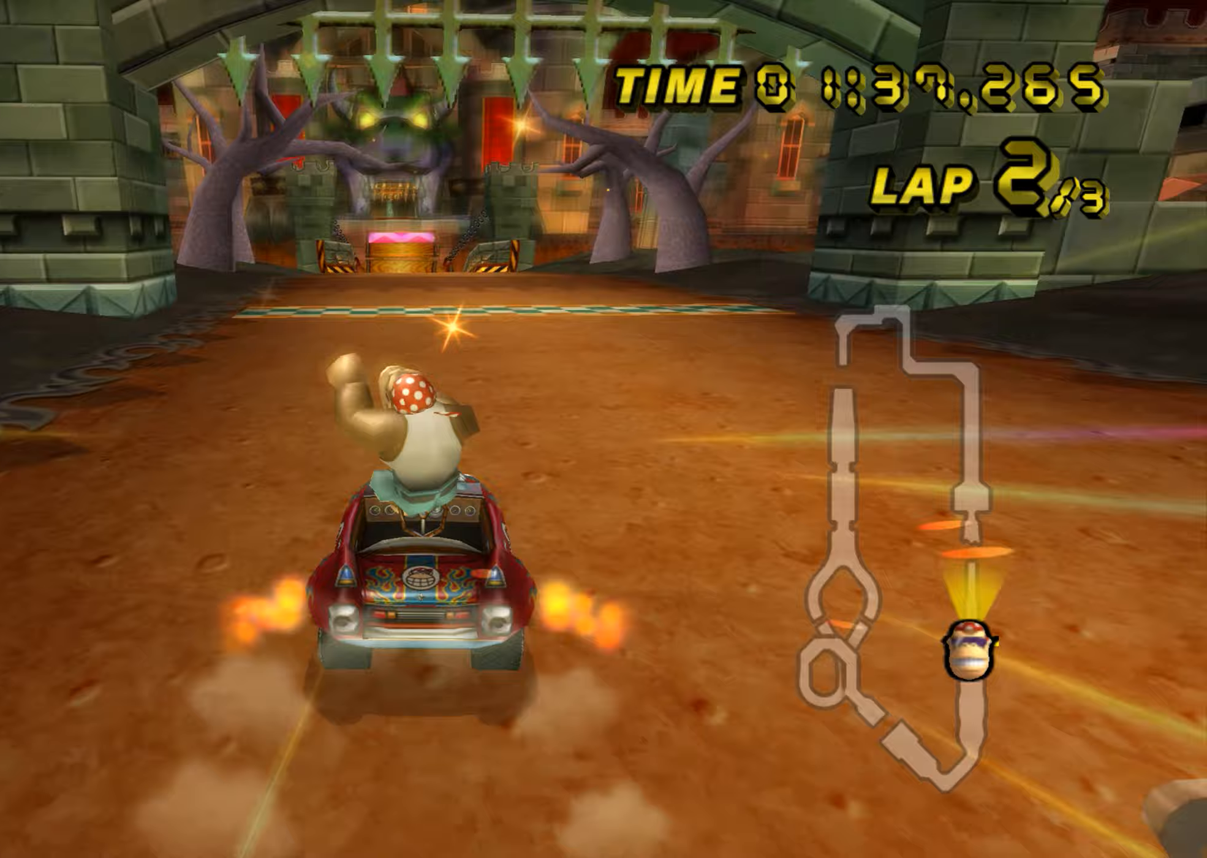
{"buttons": ["A"], "left_stick": "center", "events": []}
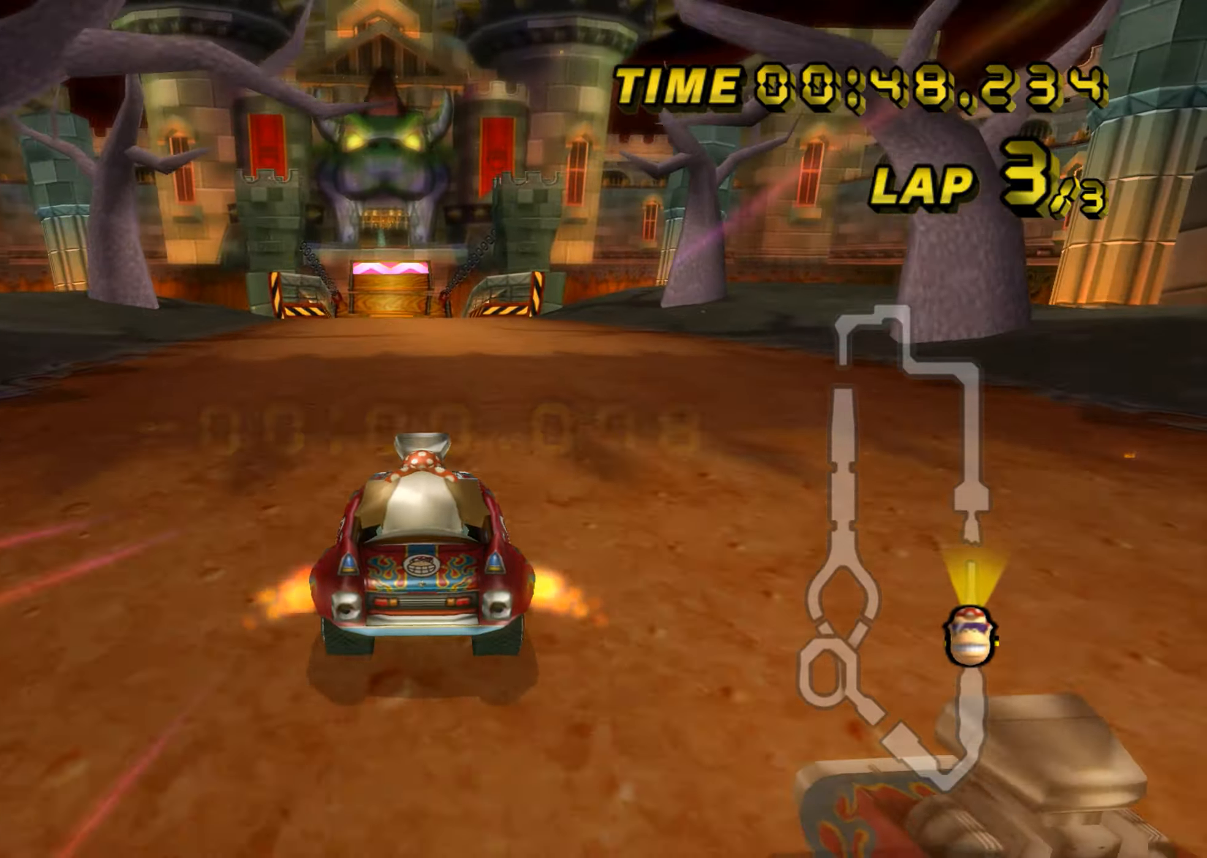
{"buttons": ["A"], "left_stick": "center", "events": [[133, "left_stick", "left"], [166, "L1", "down"], [266, "L1", "up"], [283, "left_stick", "center"]]}
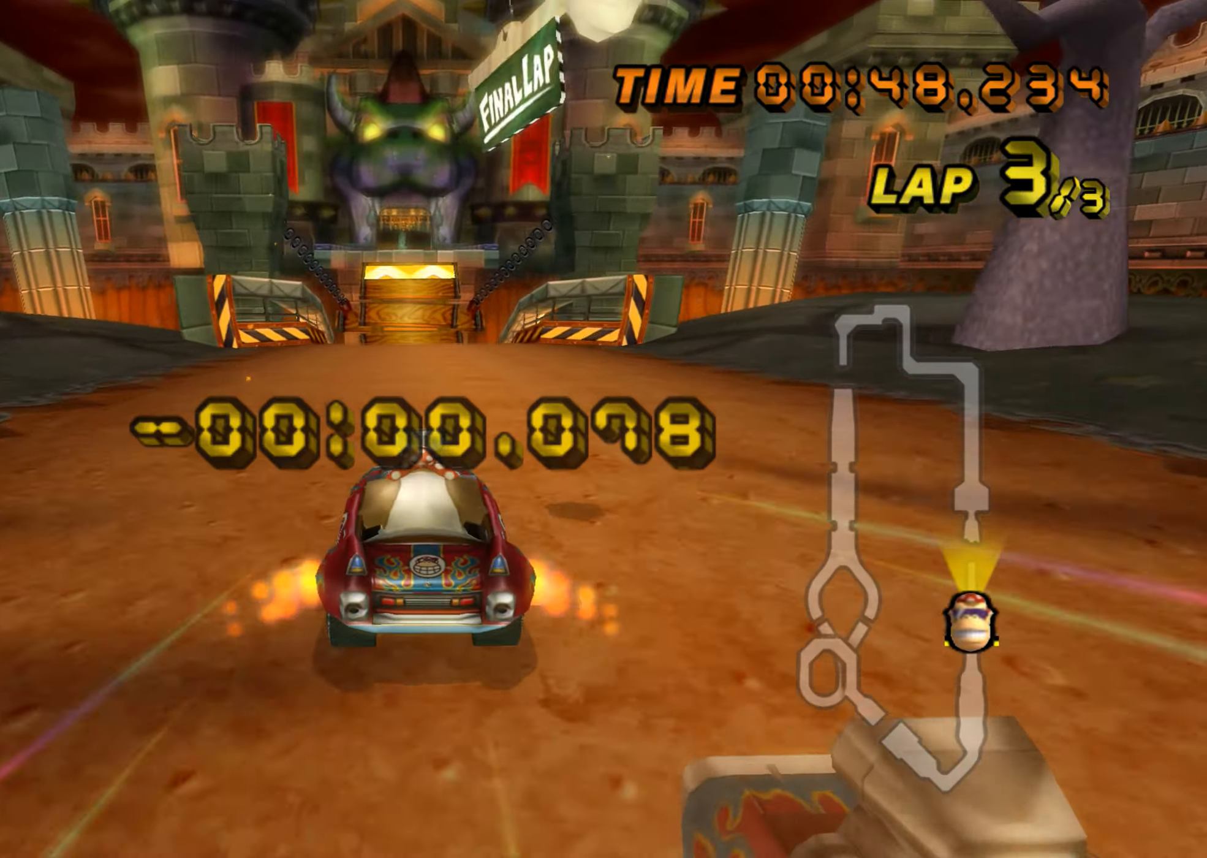
{"buttons": ["A"], "left_stick": "center", "events": [[450, "left_stick", "left"], [501, "left_stick", "center"]]}
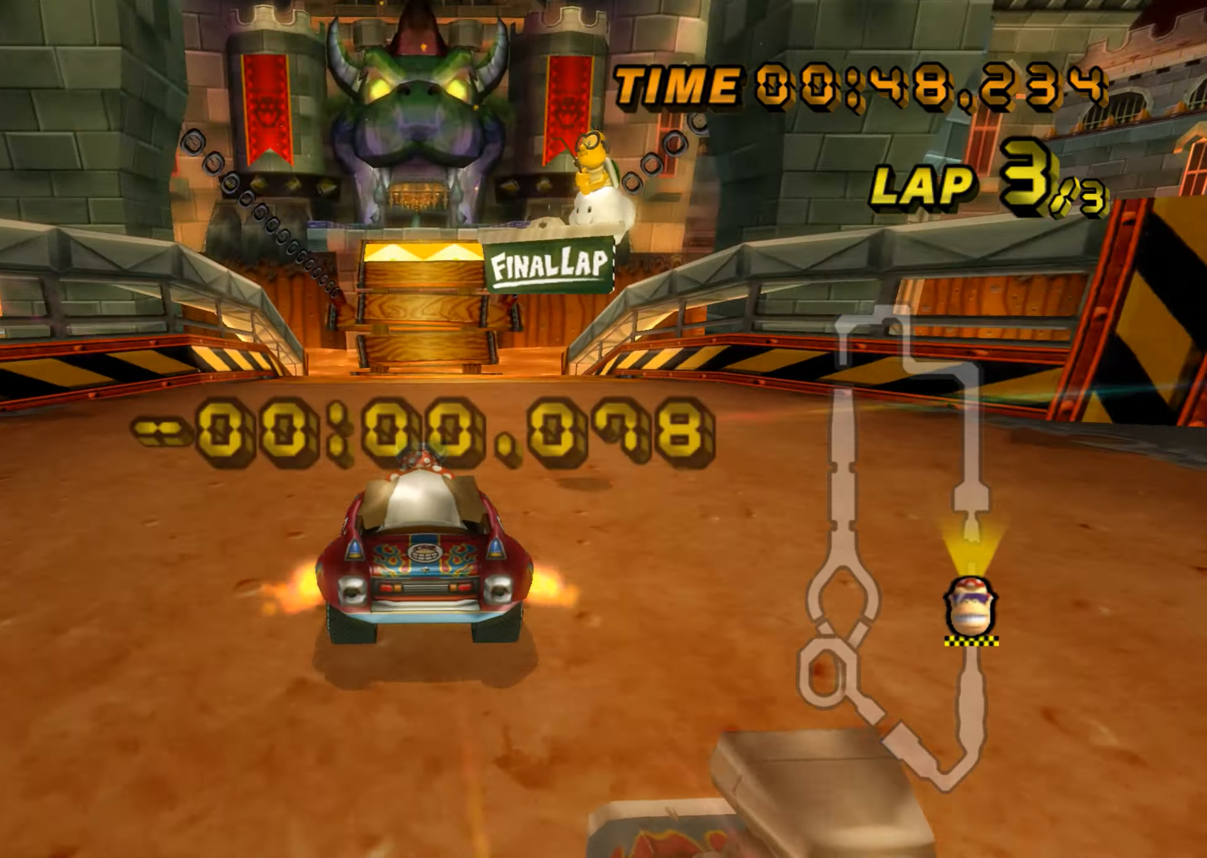
{"buttons": ["A"], "left_stick": "left", "events": [[417, "left_stick", "left"]]}
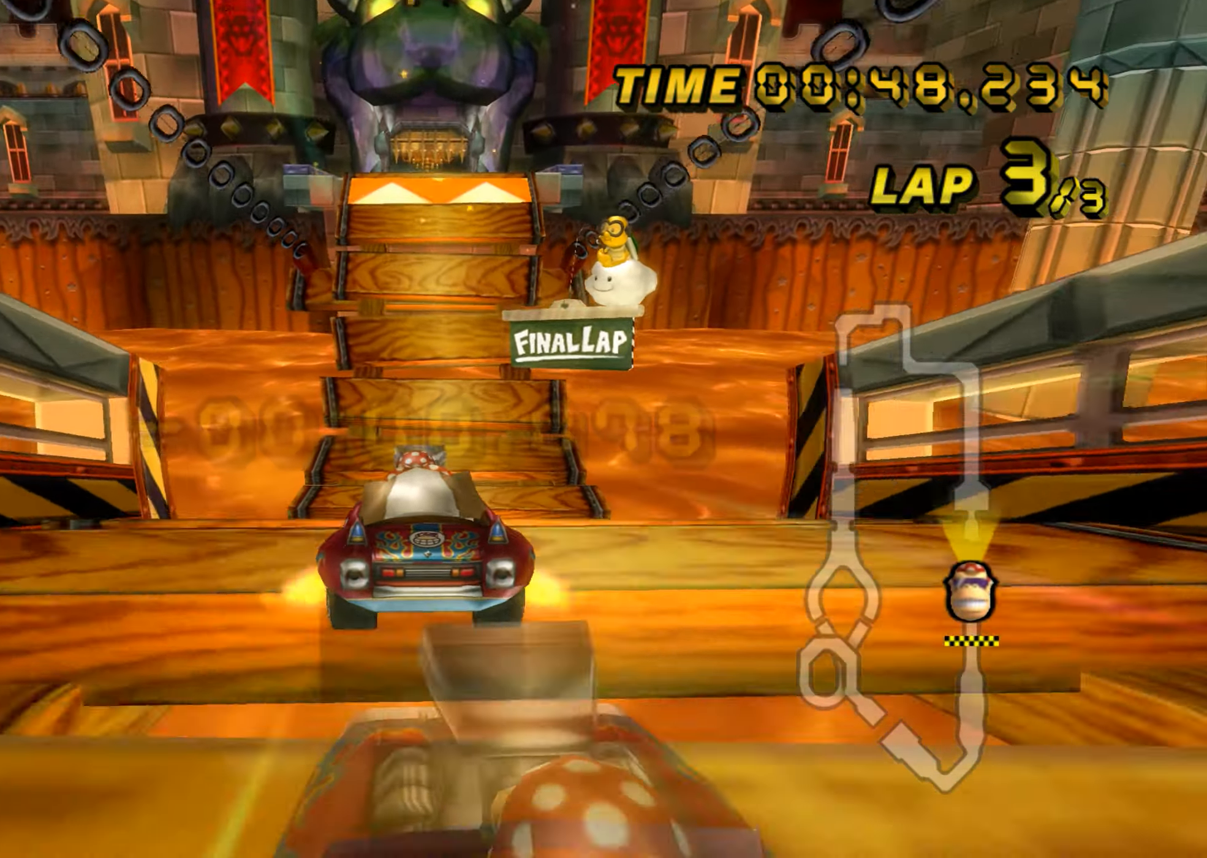
{"buttons": ["A"], "left_stick": "center", "events": [[17, "left_stick", "center"], [300, "left_stick", "right"], [400, "left_stick", "center"]]}
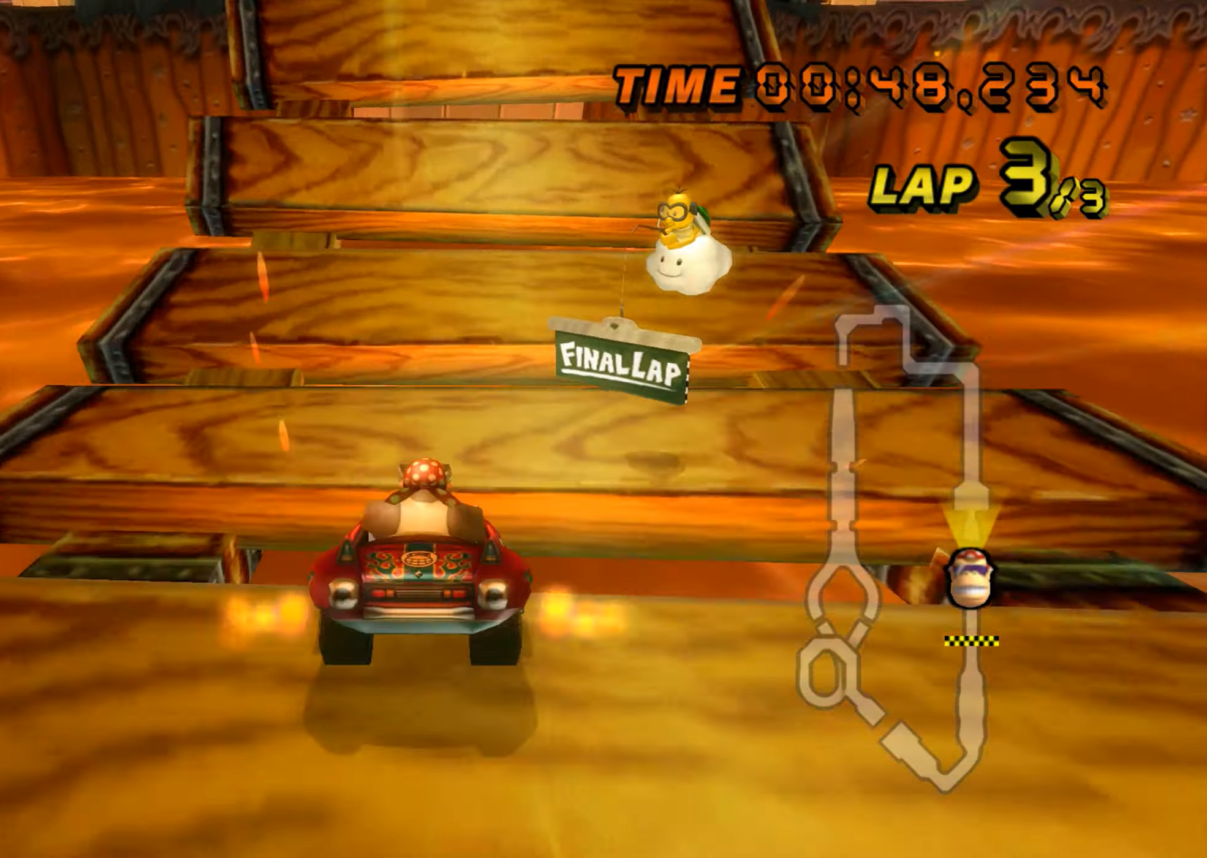
{"buttons": ["A"], "left_stick": "up", "events": [[100, "left_stick", "up"], [116, "R1", "down"], [216, "R1", "up"]]}
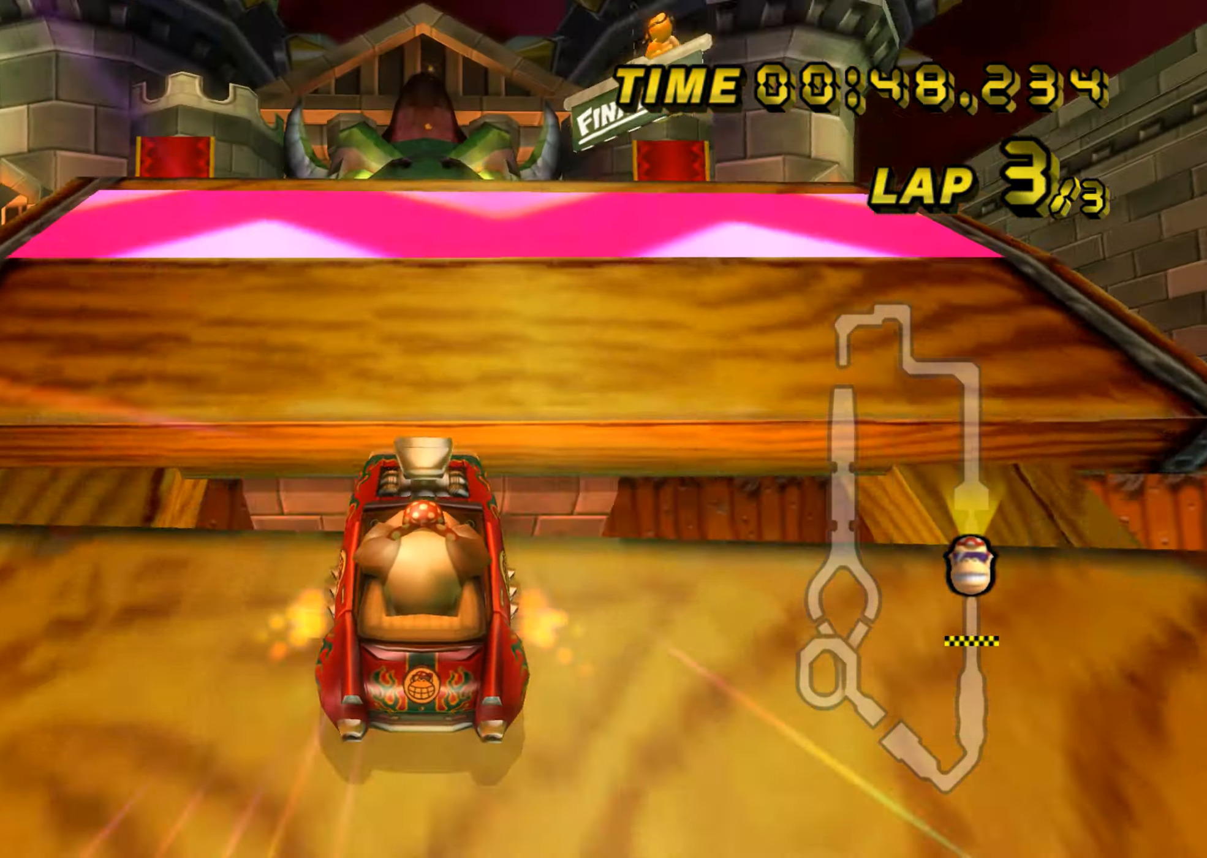
{"buttons": ["A"], "left_stick": "up", "events": [[83, "left_stick", "up-left"], [234, "left_stick", "up"], [267, "DPAD_UP", "down"], [284, "DPAD_UP", "up"], [334, "DPAD_DOWN", "down"], [350, "DPAD_DOWN", "up"]]}
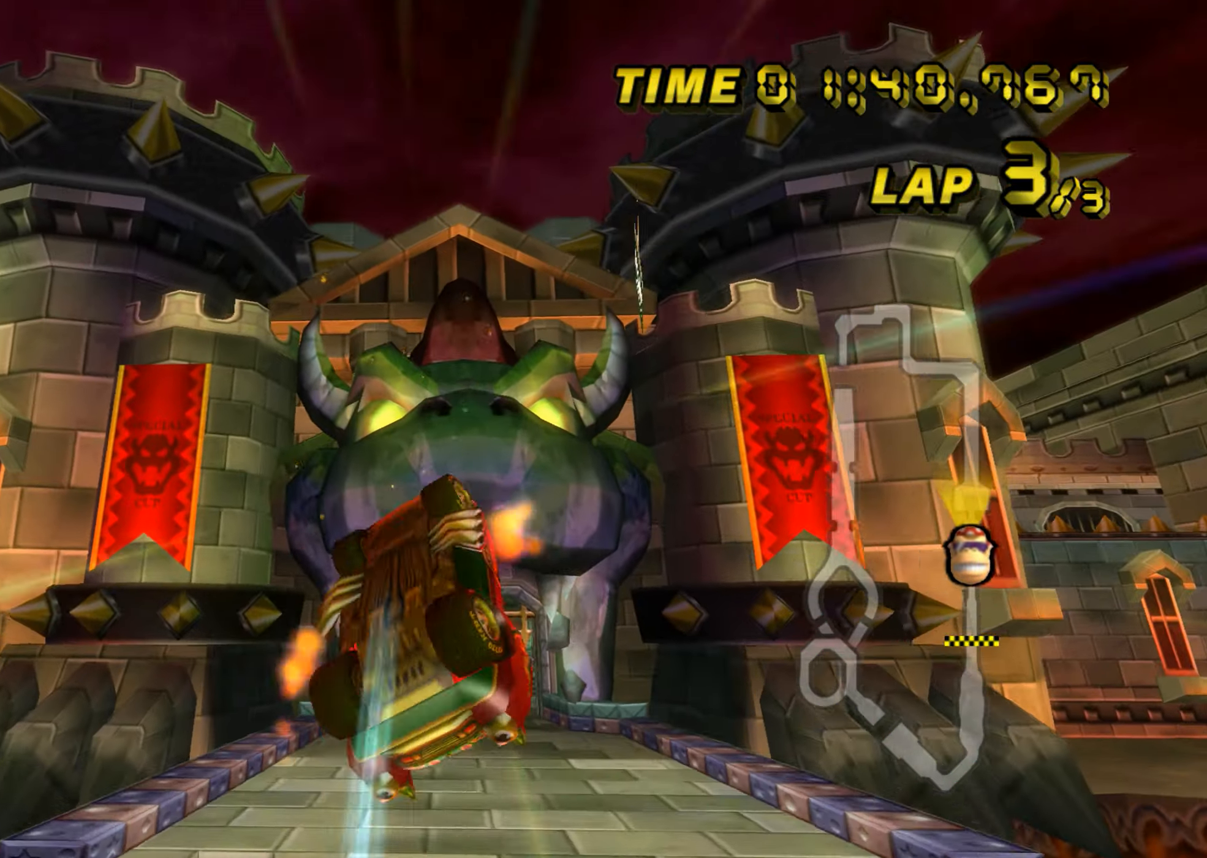
{"buttons": ["A"], "left_stick": "up", "events": []}
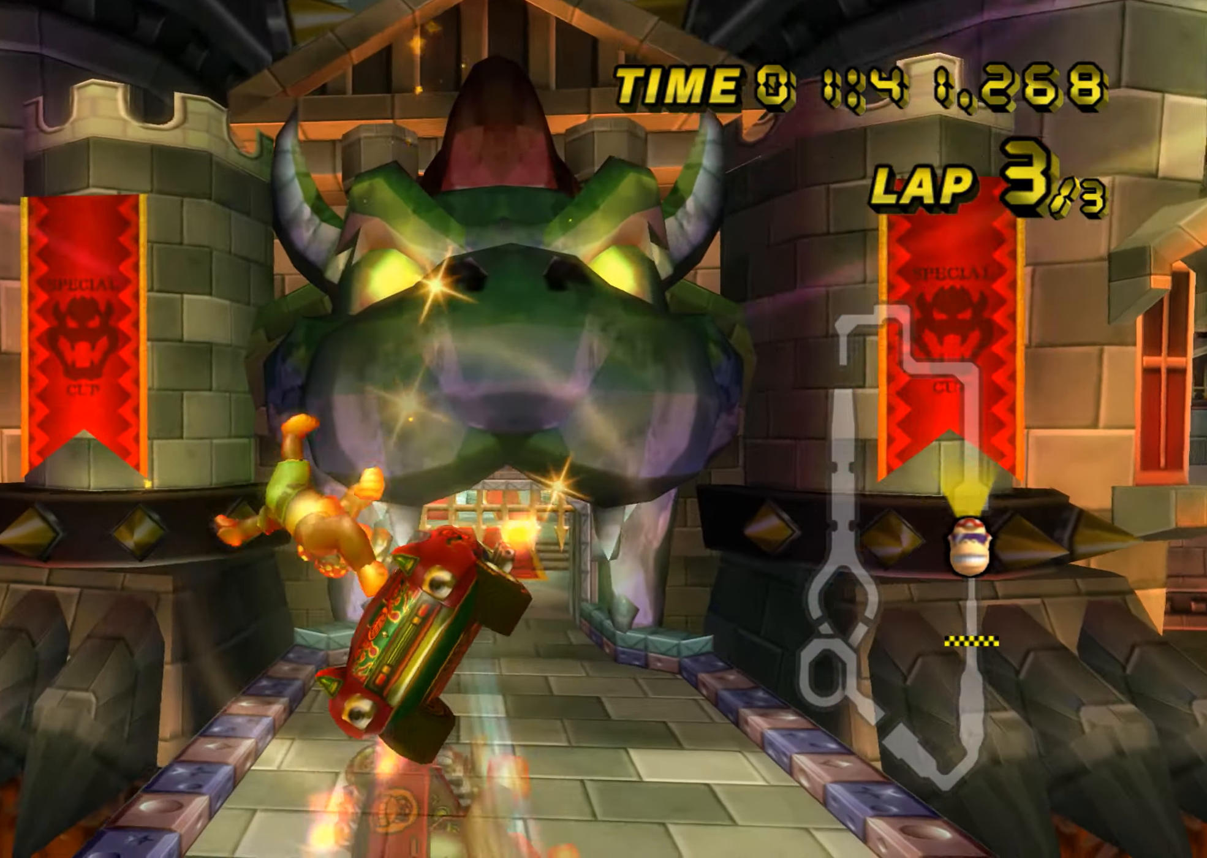
{"buttons": ["A"], "left_stick": "up", "events": []}